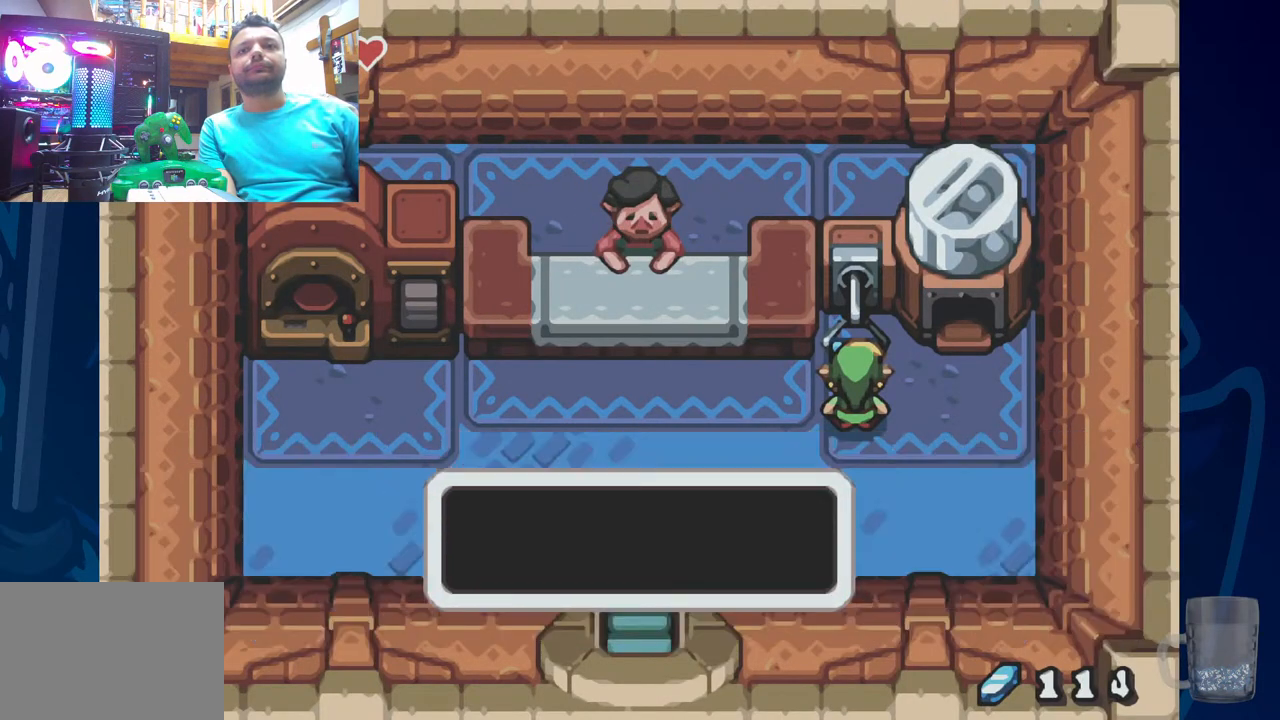
Gameplay with a controller (PlayStation layout); each line is a JSON object with the inputs held at the frame after it. "events" lists button and stick changes between this image and that frame as [ms after this image, input, new state], when the widget could be followed in between.
{"buttons": ["DPAD_LEFT"], "left_stick": "center", "right_stick": "center", "events": [[33, "SQUARE", "up"], [100, "DPAD_LEFT", "down"]]}
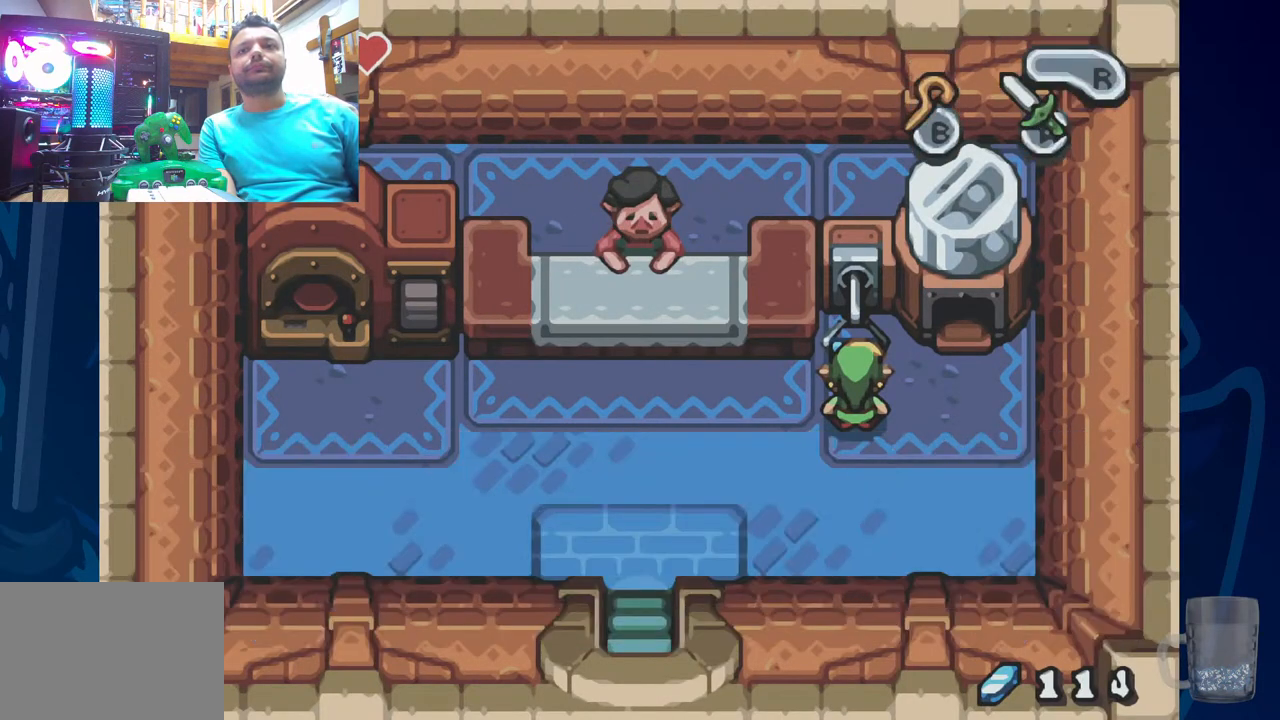
{"buttons": ["DPAD_LEFT"], "left_stick": "center", "right_stick": "center", "events": []}
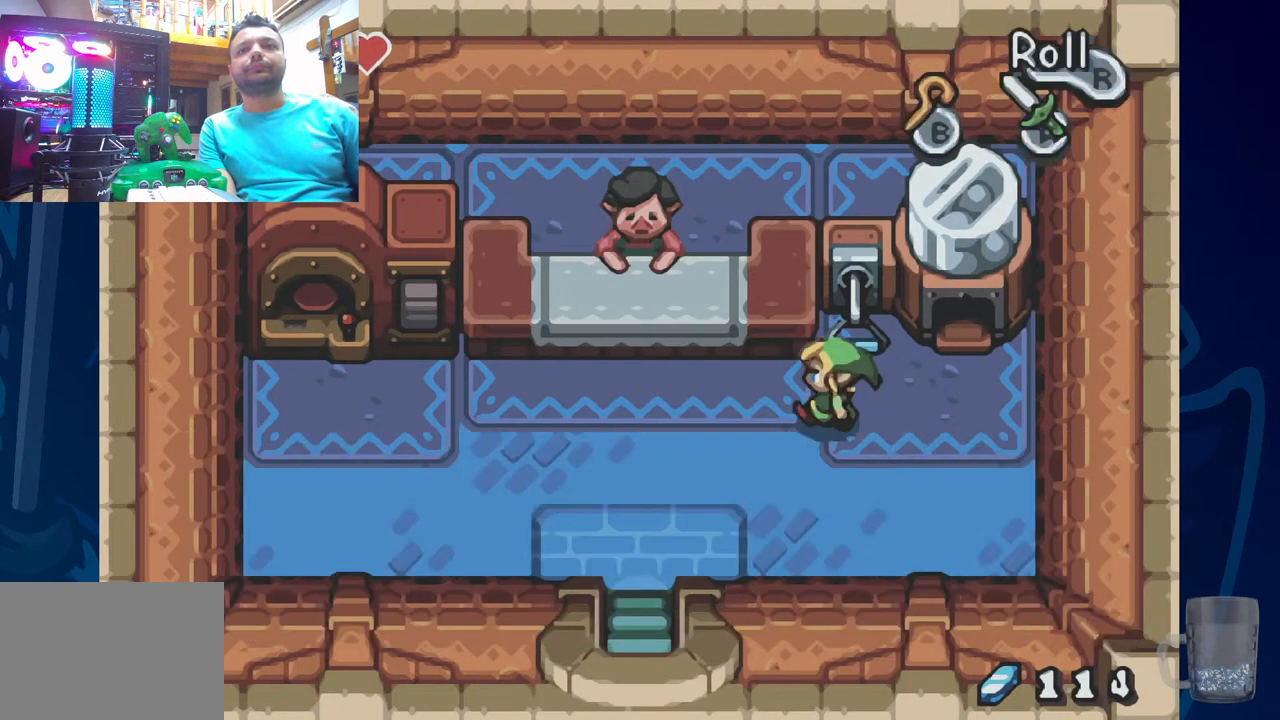
{"buttons": ["DPAD_UP", "DPAD_LEFT"], "left_stick": "center", "right_stick": "center", "events": [[500, "DPAD_UP", "down"]]}
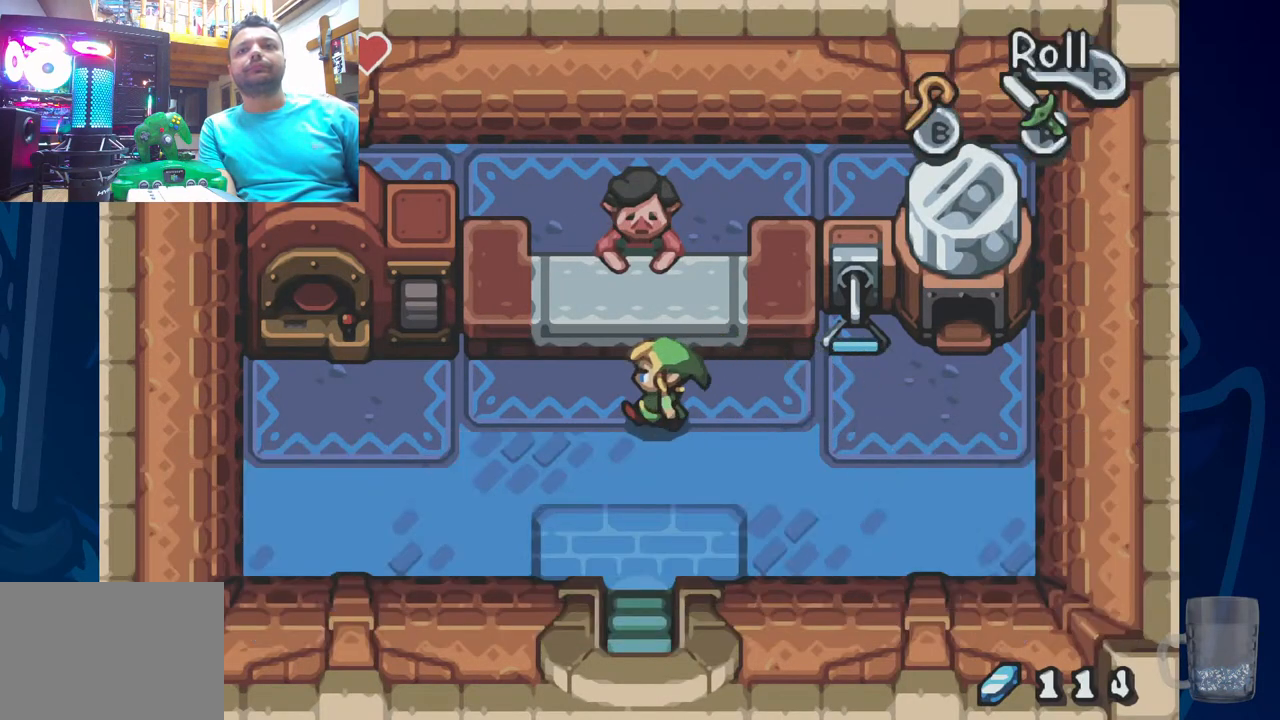
{"buttons": [], "left_stick": "center", "right_stick": "center", "events": [[83, "DPAD_LEFT", "up"], [267, "R2", "down"], [367, "DPAD_UP", "up"], [450, "R2", "up"]]}
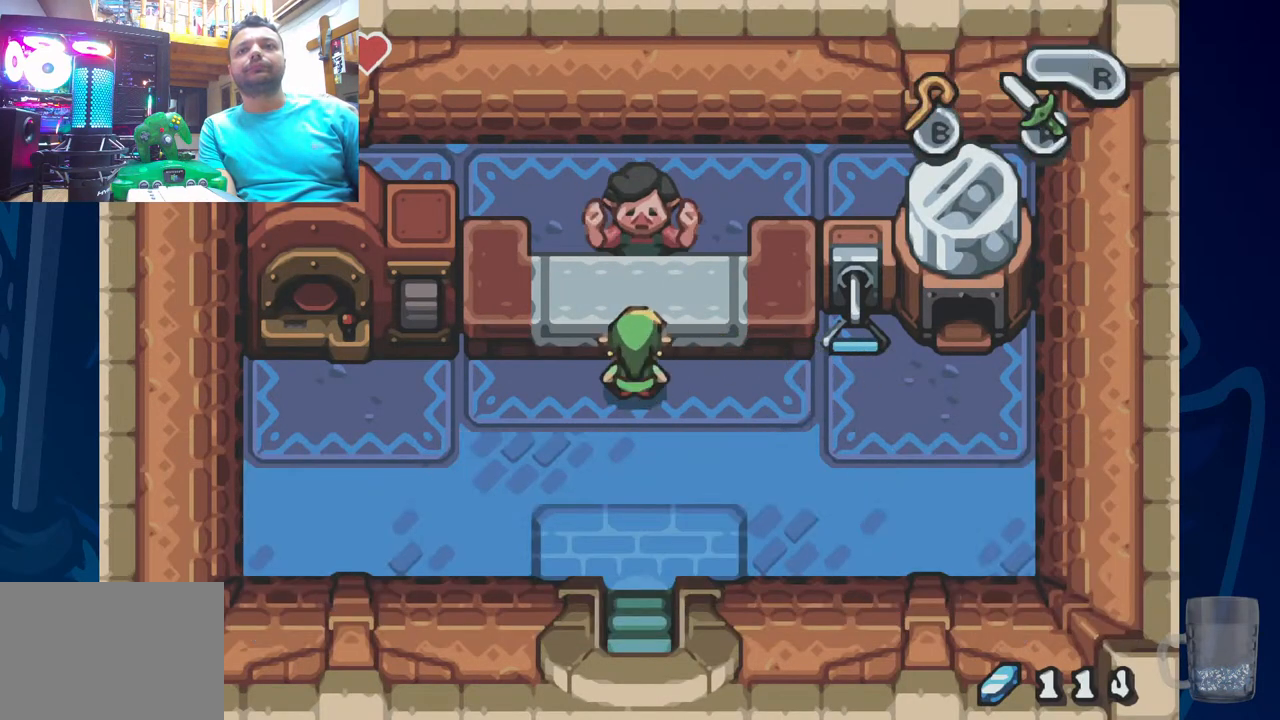
{"buttons": [], "left_stick": "center", "right_stick": "center", "events": []}
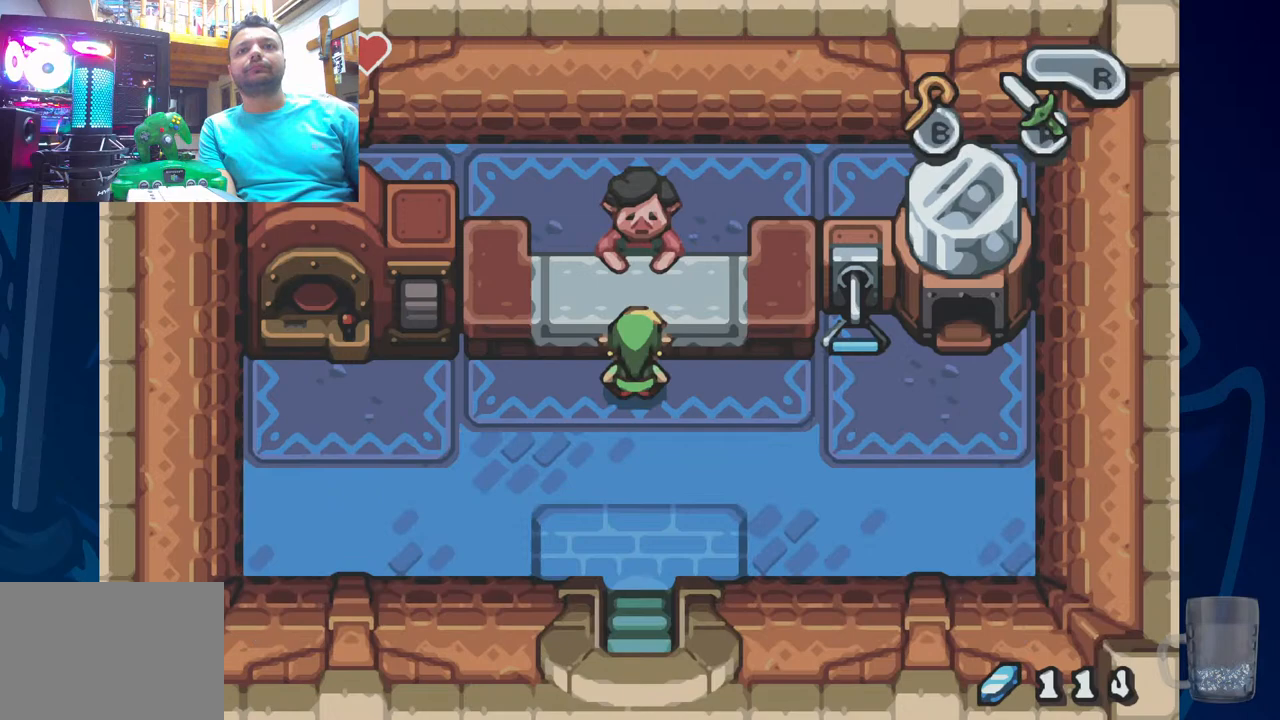
{"buttons": ["SQUARE"], "left_stick": "center", "right_stick": "center", "events": [[367, "SQUARE", "down"]]}
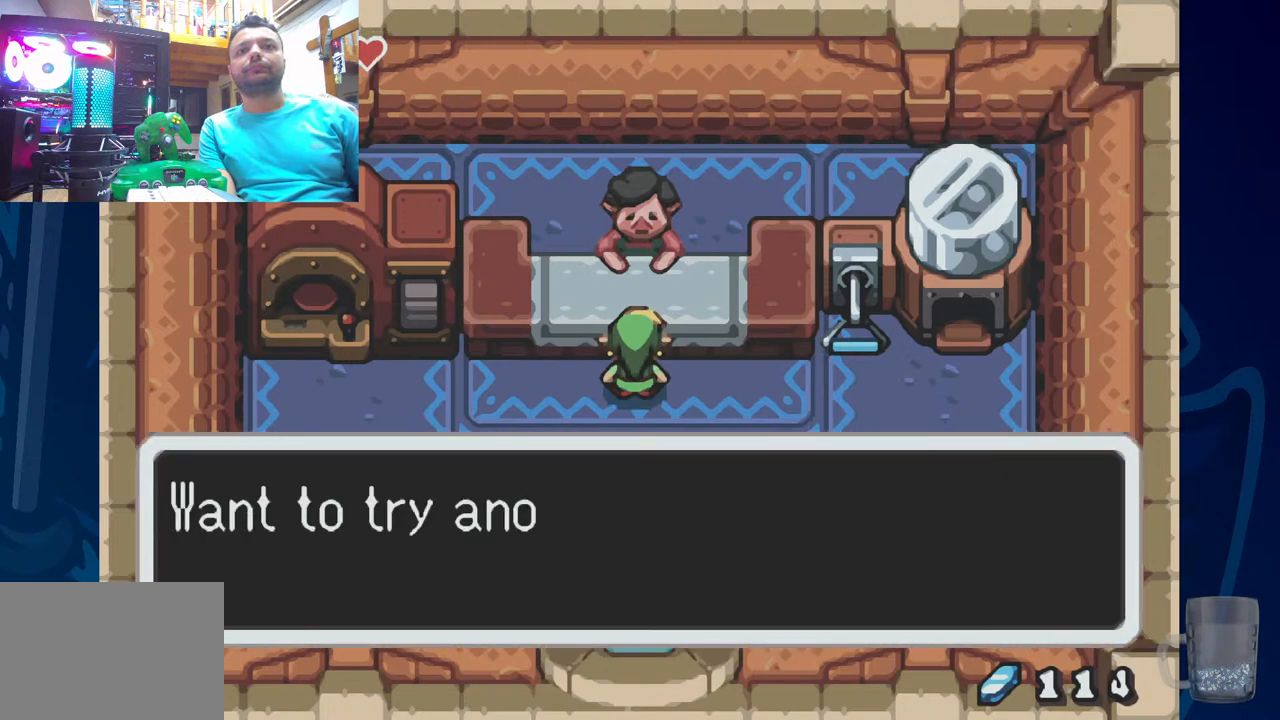
{"buttons": ["SQUARE"], "left_stick": "center", "right_stick": "center", "events": [[167, "SQUARE", "up"], [217, "SQUARE", "down"], [317, "SQUARE", "up"], [383, "SQUARE", "down"]]}
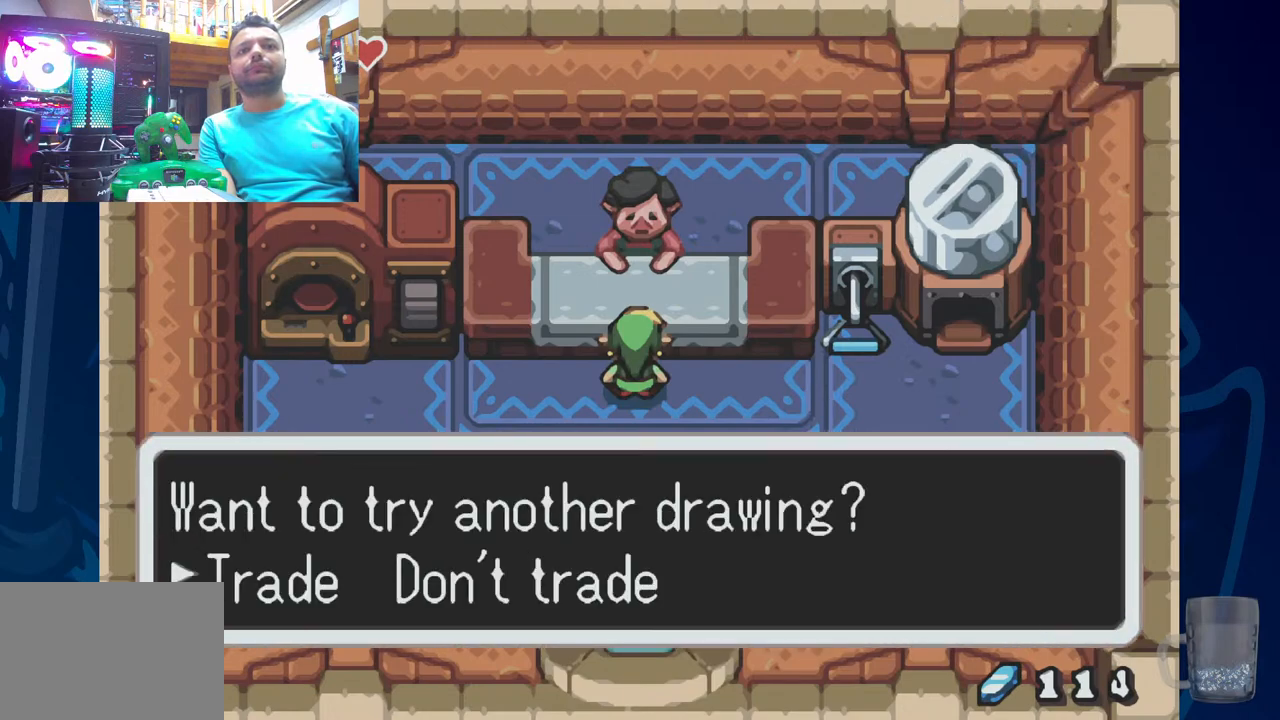
{"buttons": [], "left_stick": "center", "right_stick": "center", "events": [[17, "SQUARE", "up"], [183, "CROSS", "down"], [483, "CROSS", "up"]]}
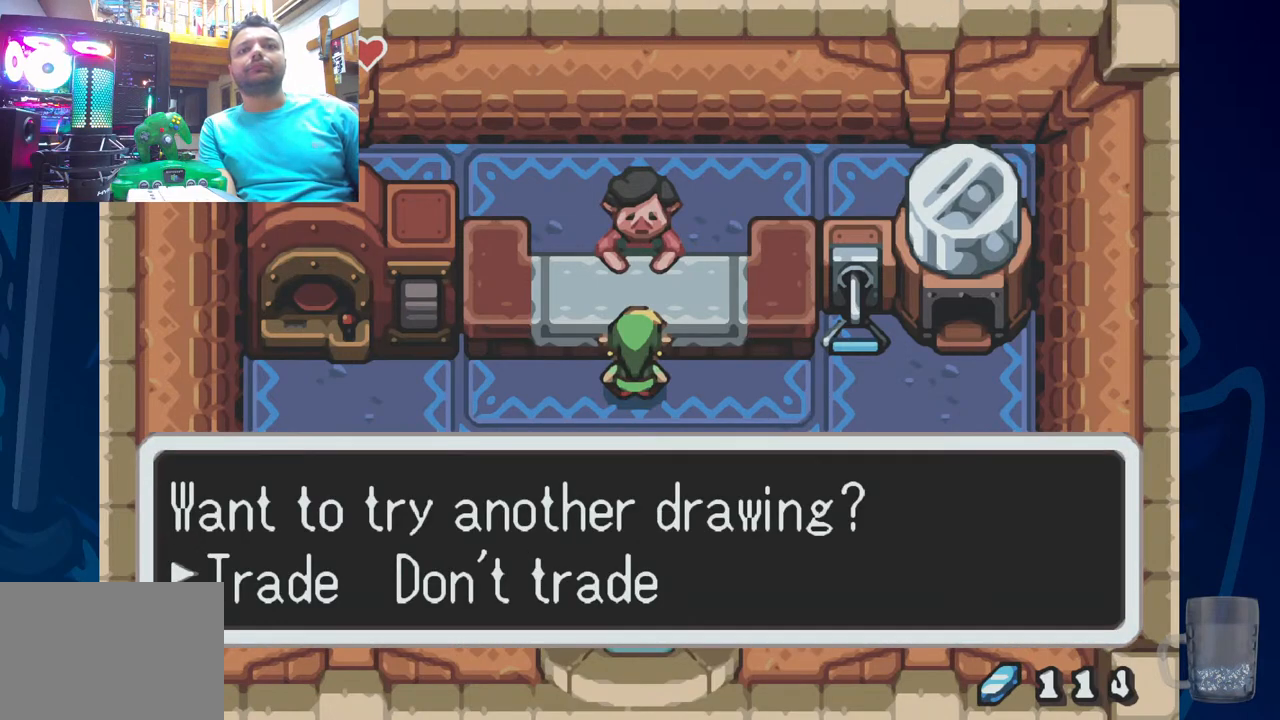
{"buttons": [], "left_stick": "center", "right_stick": "center", "events": []}
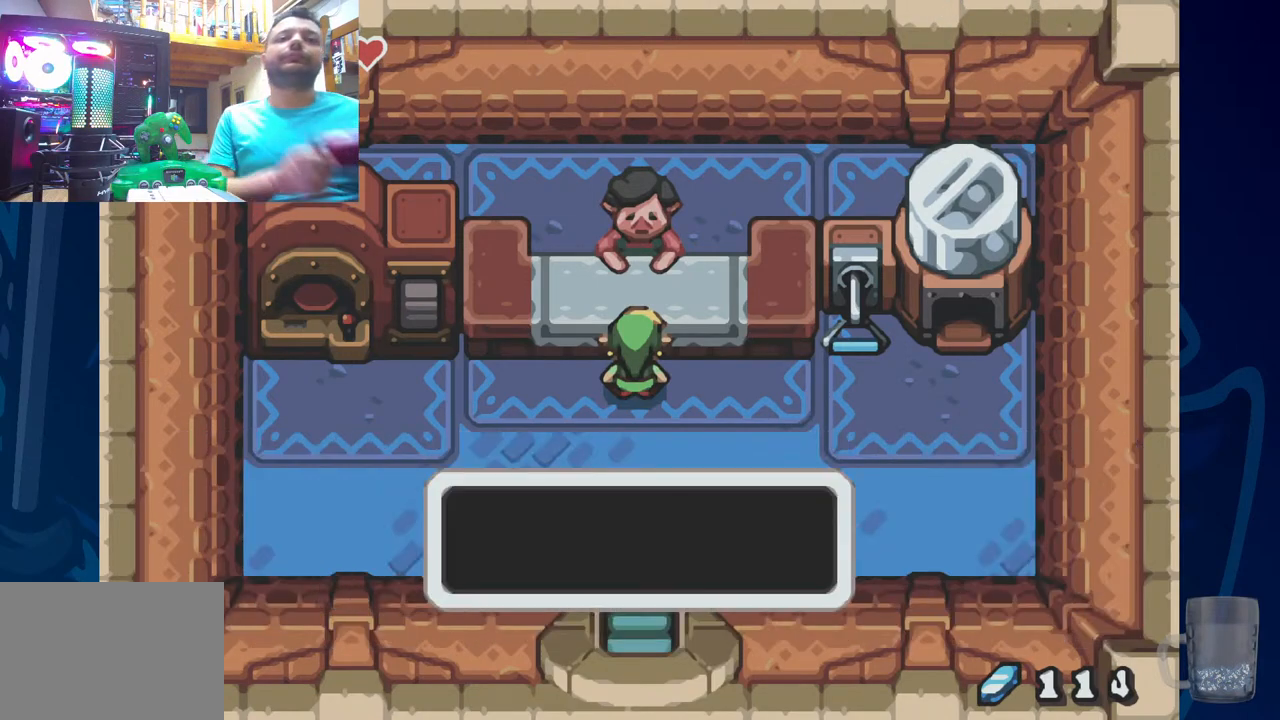
{"buttons": ["SQUARE"], "left_stick": "center", "right_stick": "center", "events": [[417, "SQUARE", "down"]]}
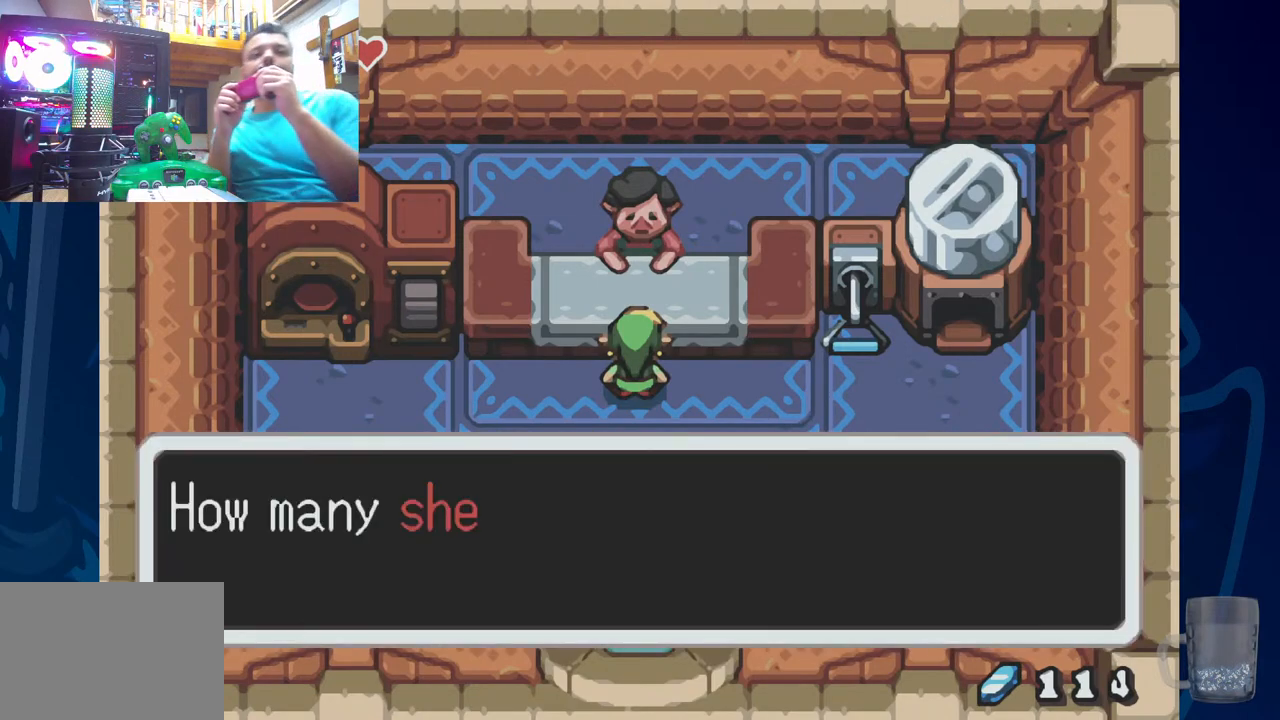
{"buttons": [], "left_stick": "center", "right_stick": "center", "events": [[100, "SQUARE", "up"], [183, "SQUARE", "down"], [367, "SQUARE", "up"]]}
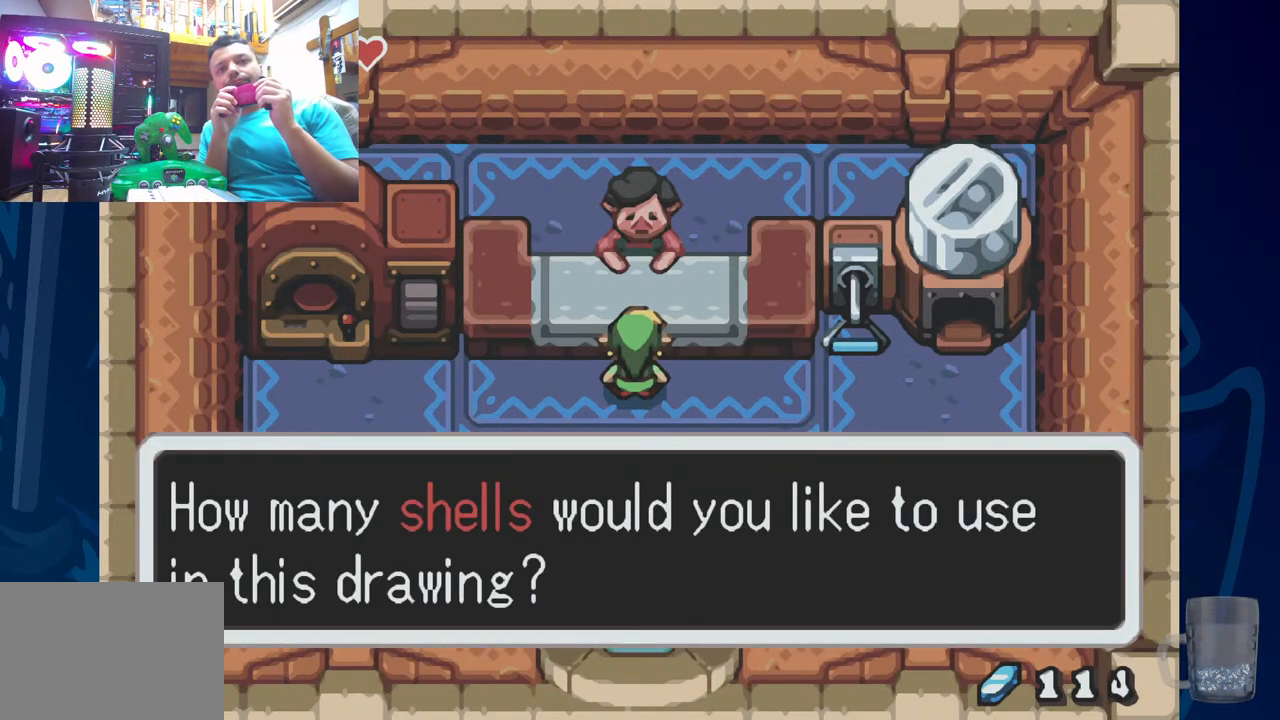
{"buttons": [], "left_stick": "center", "right_stick": "center", "events": [[67, "SQUARE", "down"], [283, "SQUARE", "up"]]}
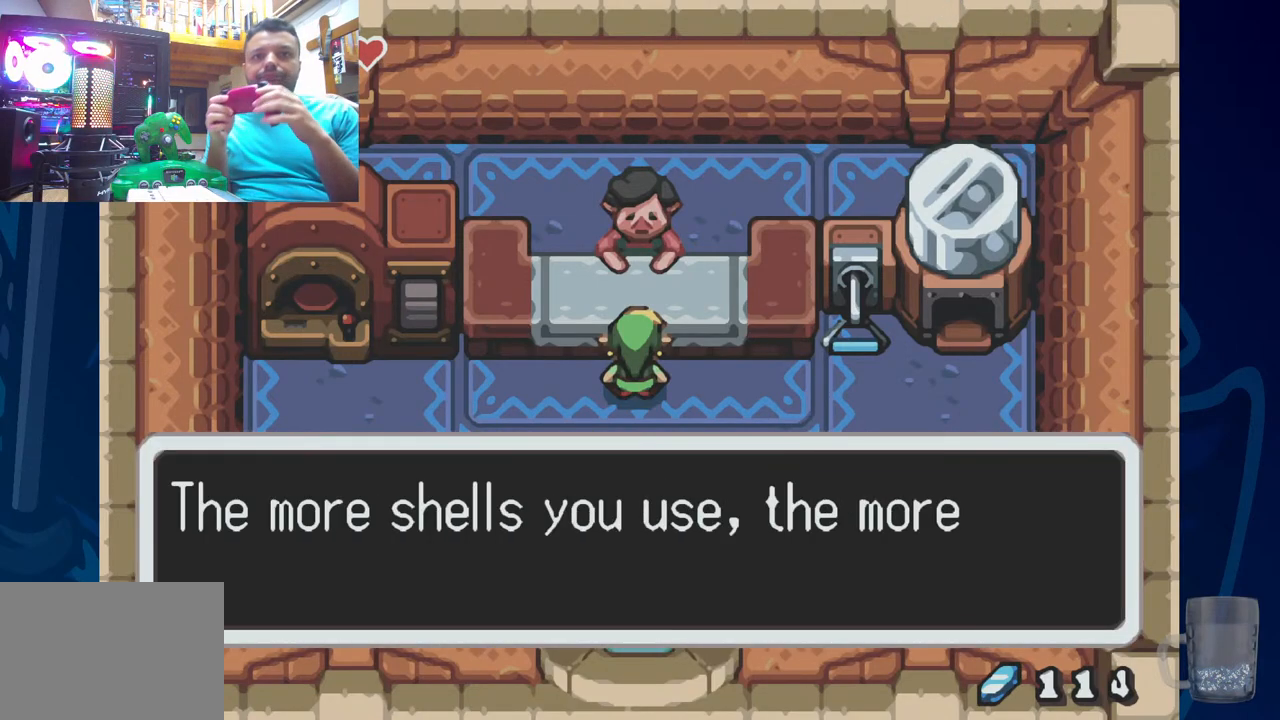
{"buttons": ["SQUARE"], "left_stick": "center", "right_stick": "center", "events": [[200, "SQUARE", "down"]]}
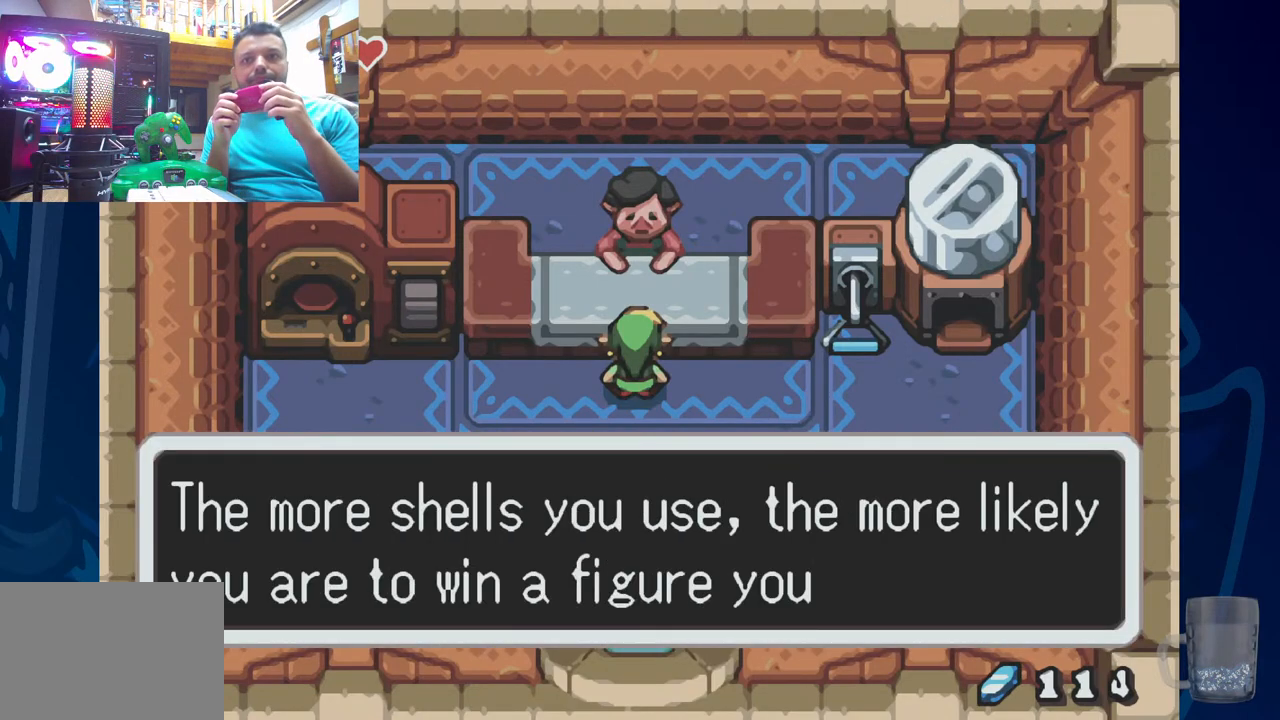
{"buttons": ["SQUARE"], "left_stick": "center", "right_stick": "center", "events": [[33, "SQUARE", "up"], [83, "SQUARE", "down"], [217, "SQUARE", "up"], [267, "SQUARE", "down"], [433, "SQUARE", "up"], [483, "SQUARE", "down"]]}
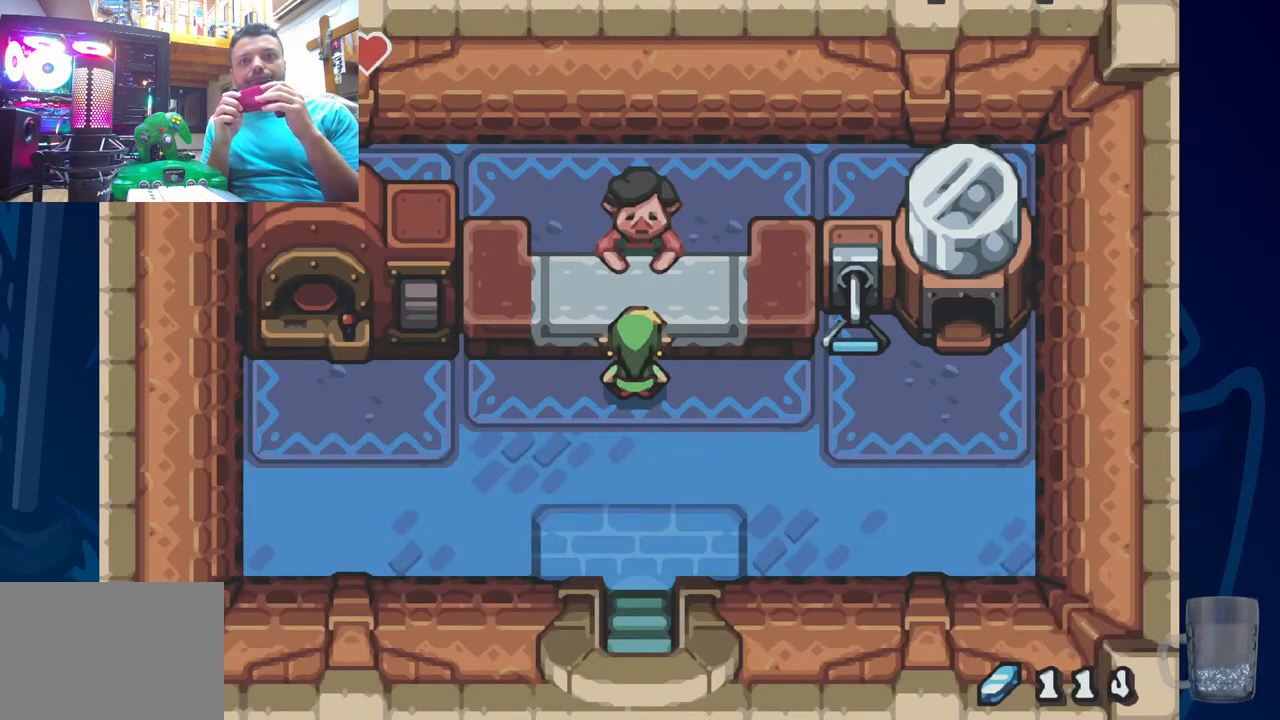
{"buttons": ["DPAD_UP"], "left_stick": "center", "right_stick": "center", "events": [[250, "SQUARE", "up"], [433, "DPAD_UP", "down"]]}
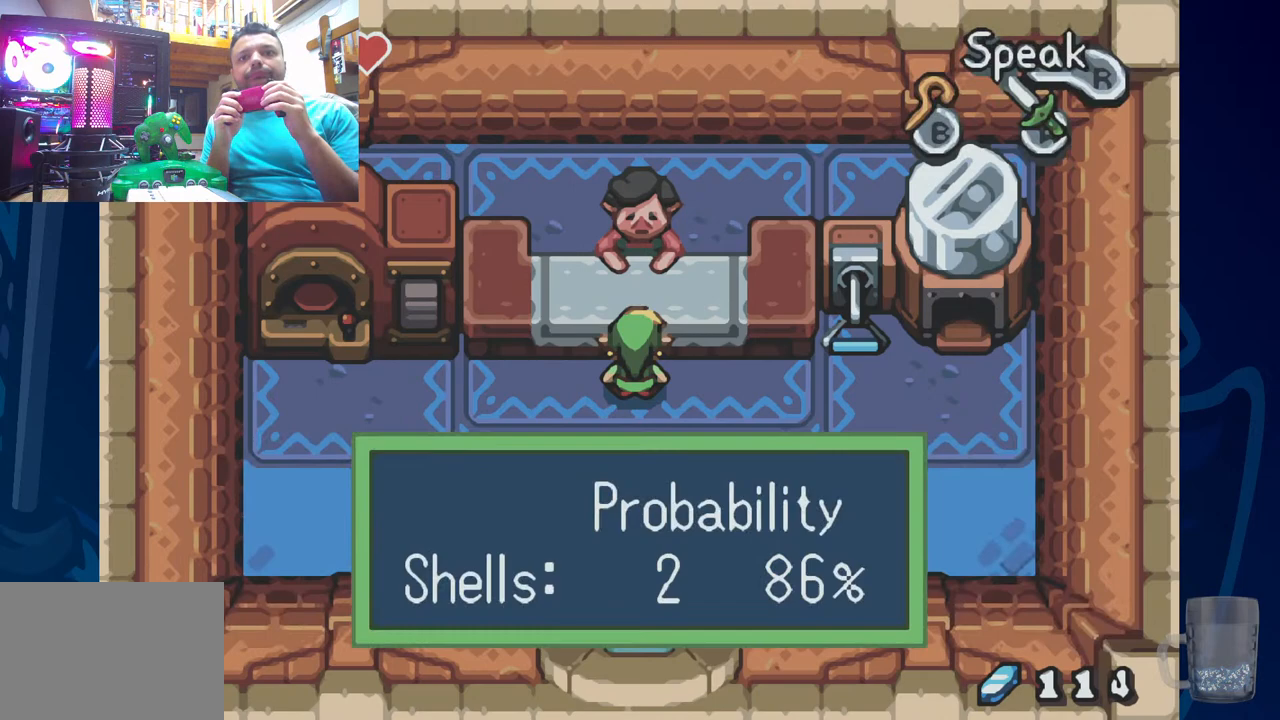
{"buttons": ["DPAD_UP"], "left_stick": "center", "right_stick": "center", "events": []}
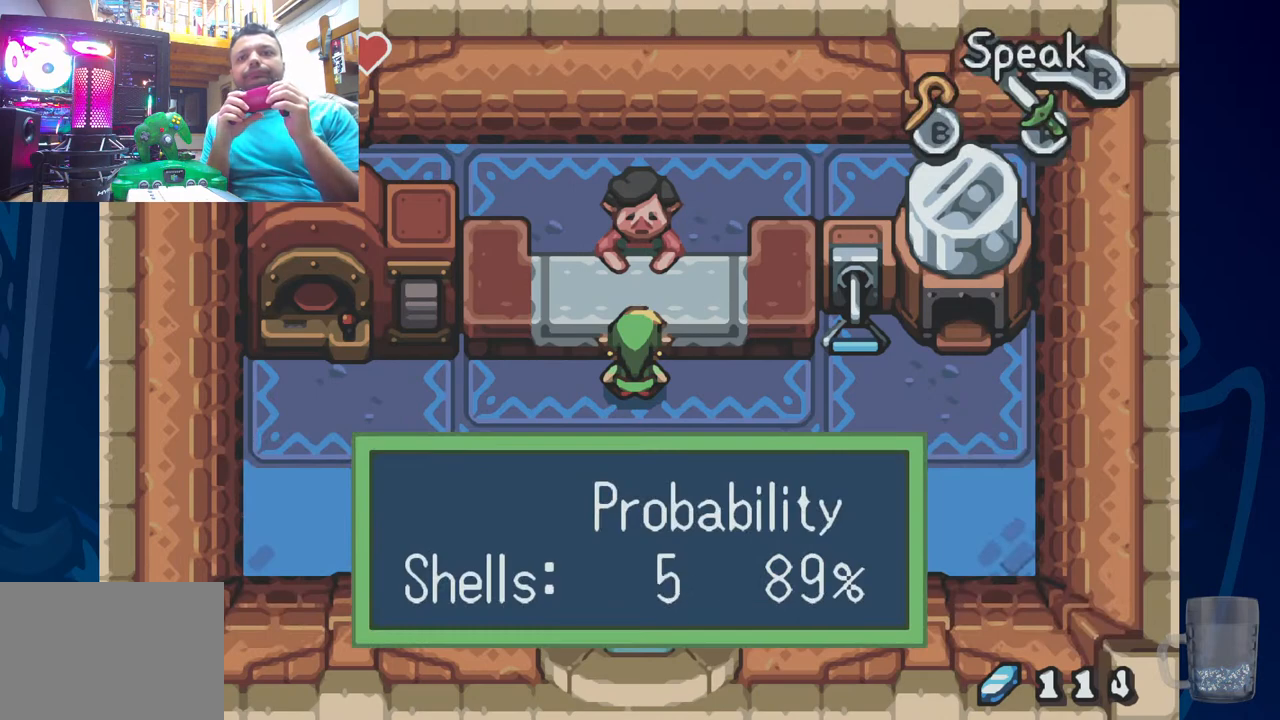
{"buttons": ["DPAD_UP"], "left_stick": "center", "right_stick": "center", "events": []}
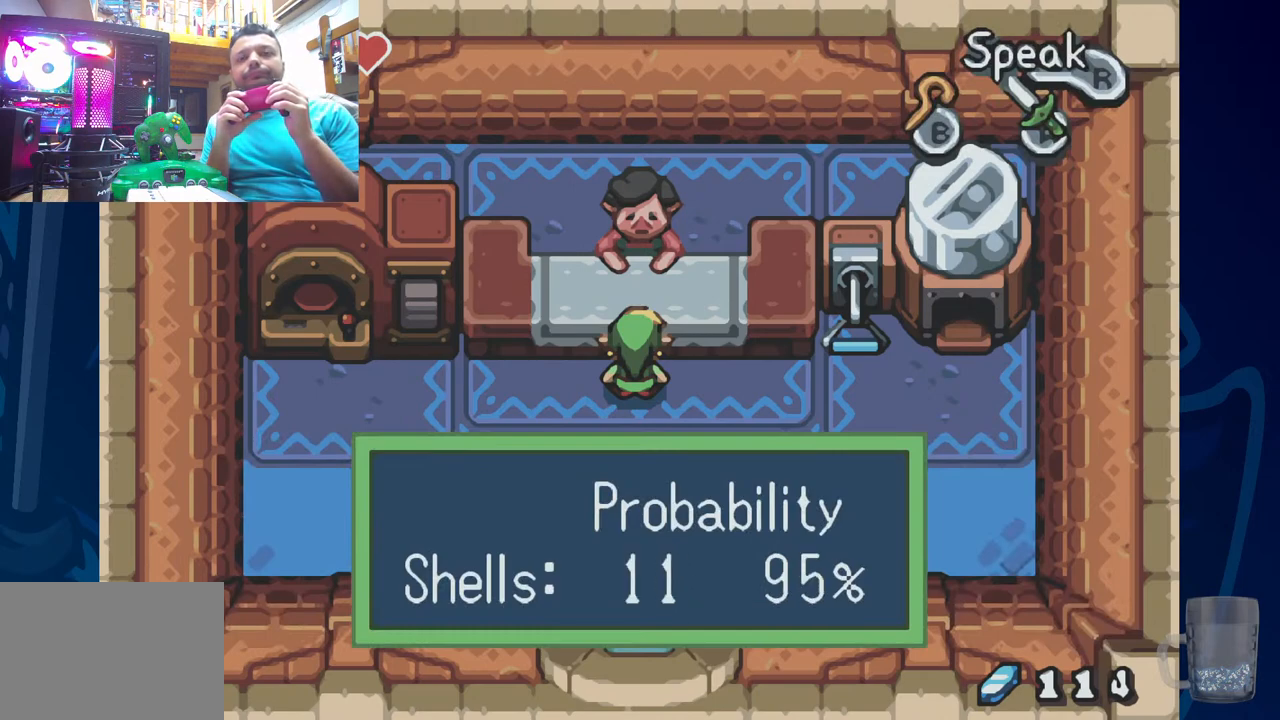
{"buttons": ["DPAD_UP"], "left_stick": "center", "right_stick": "center", "events": []}
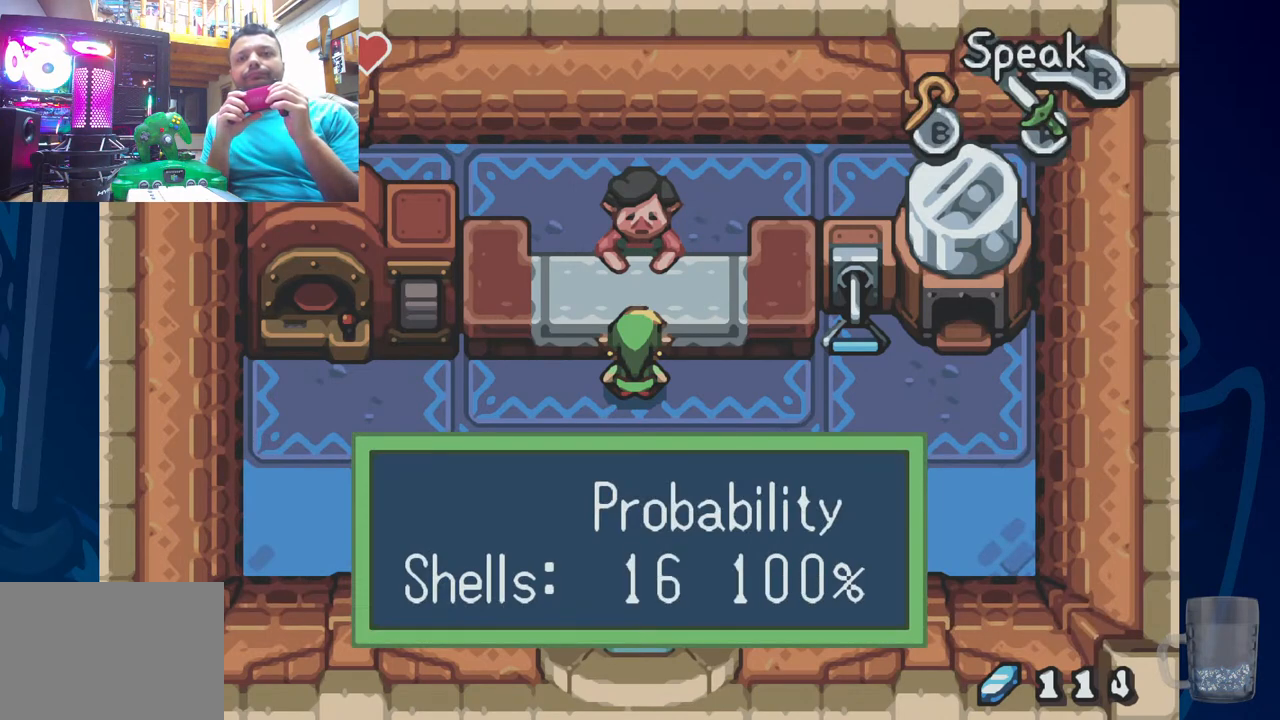
{"buttons": [], "left_stick": "center", "right_stick": "center", "events": [[400, "DPAD_UP", "up"]]}
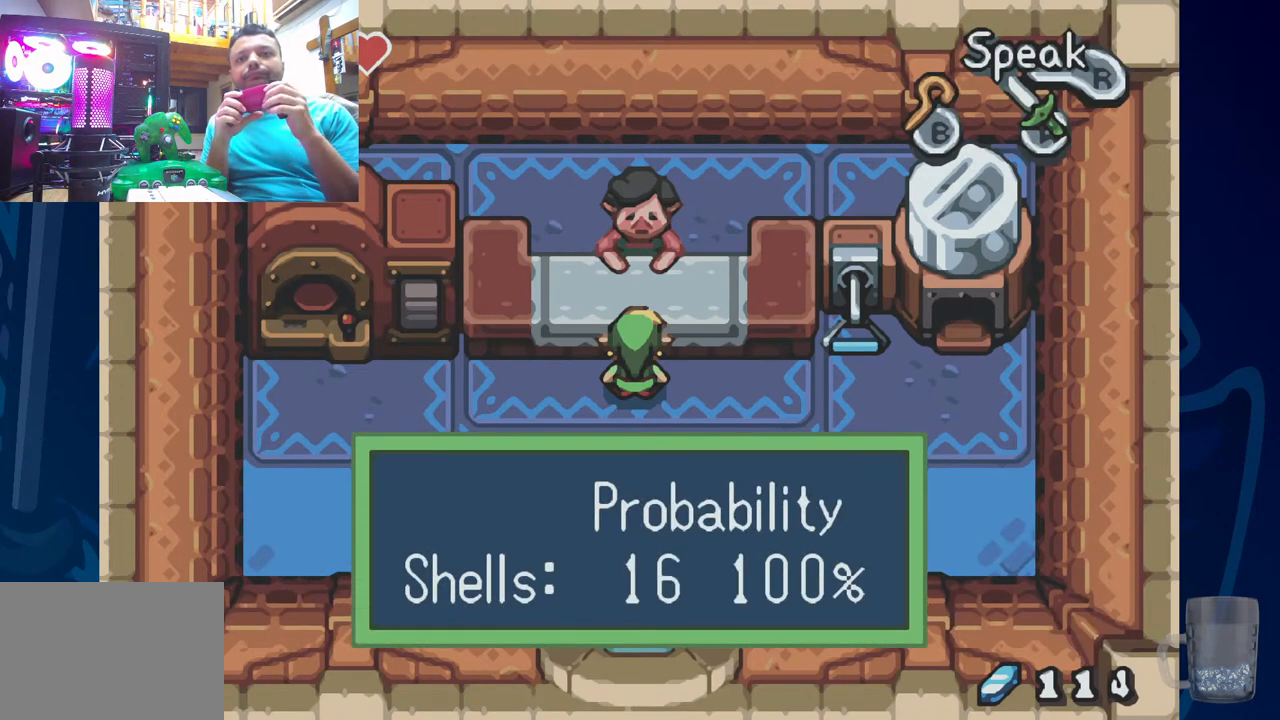
{"buttons": [], "left_stick": "center", "right_stick": "center", "events": [[217, "CROSS", "down"], [400, "CROSS", "up"]]}
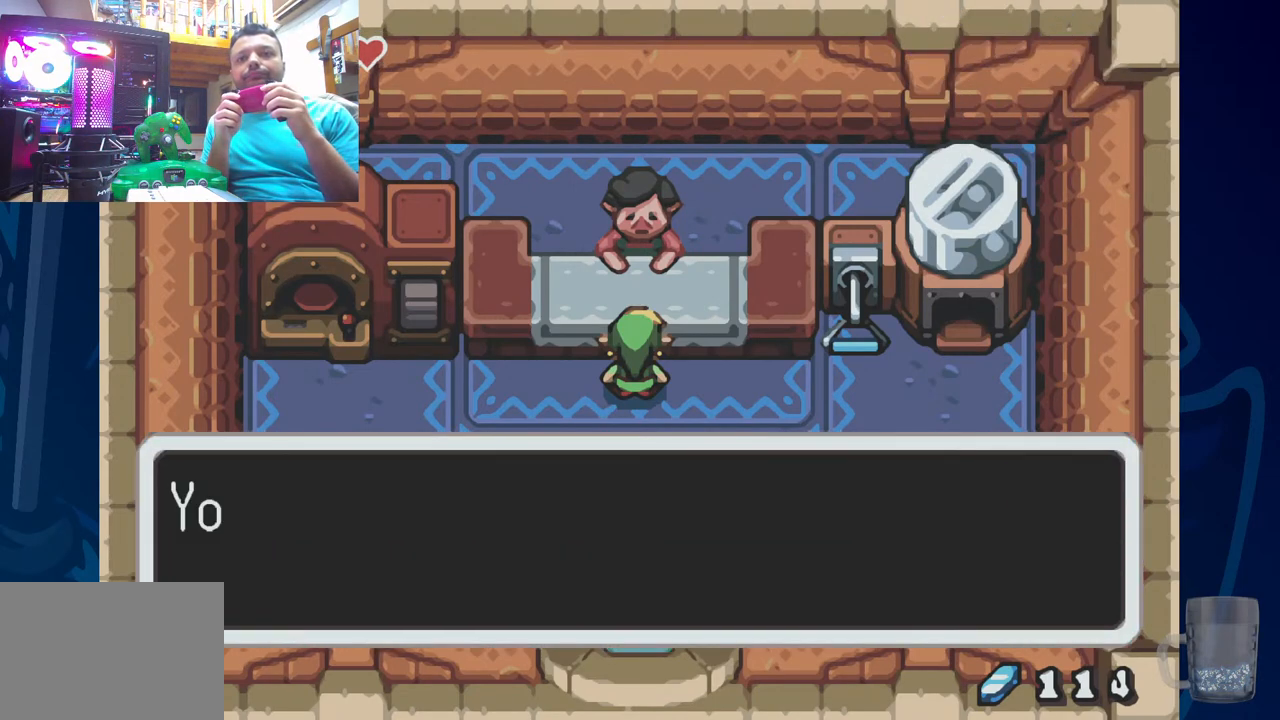
{"buttons": ["SQUARE"], "left_stick": "center", "right_stick": "center", "events": [[67, "SQUARE", "down"], [217, "SQUARE", "up"], [283, "SQUARE", "down"], [400, "SQUARE", "up"], [450, "SQUARE", "down"]]}
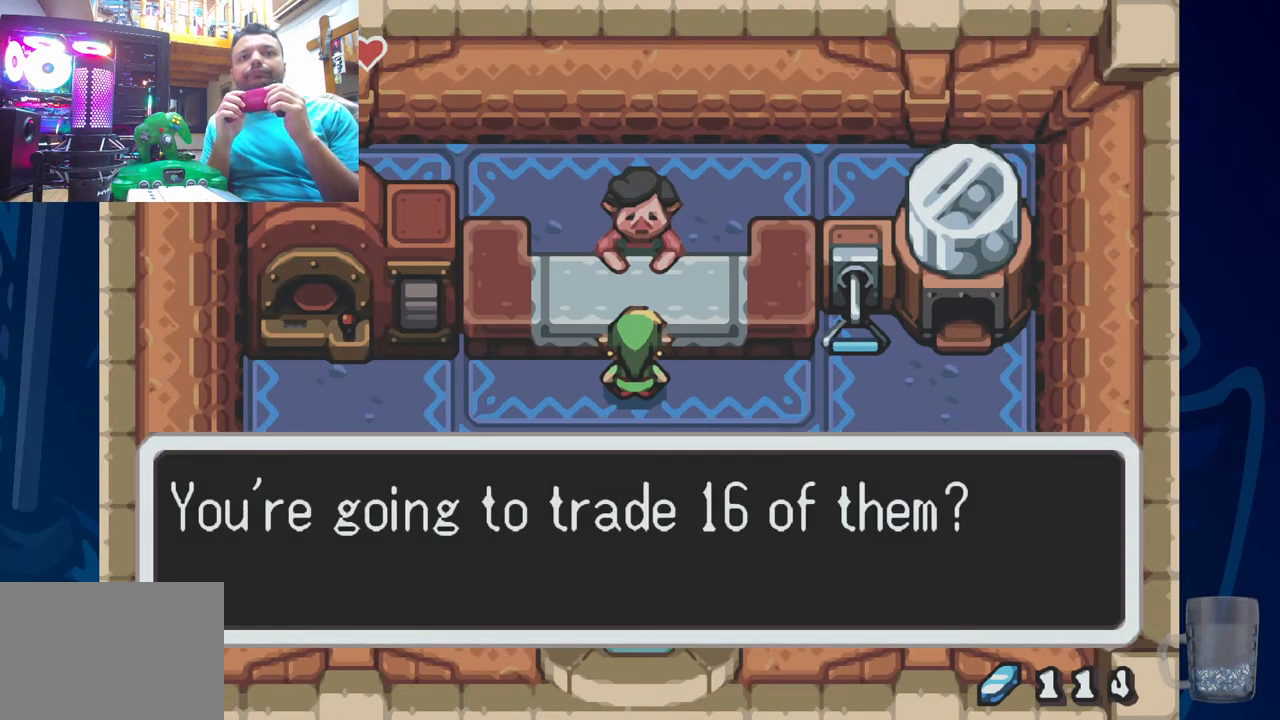
{"buttons": [], "left_stick": "center", "right_stick": "center", "events": [[100, "SQUARE", "up"], [167, "SQUARE", "down"], [300, "SQUARE", "up"], [367, "SQUARE", "down"], [500, "SQUARE", "up"]]}
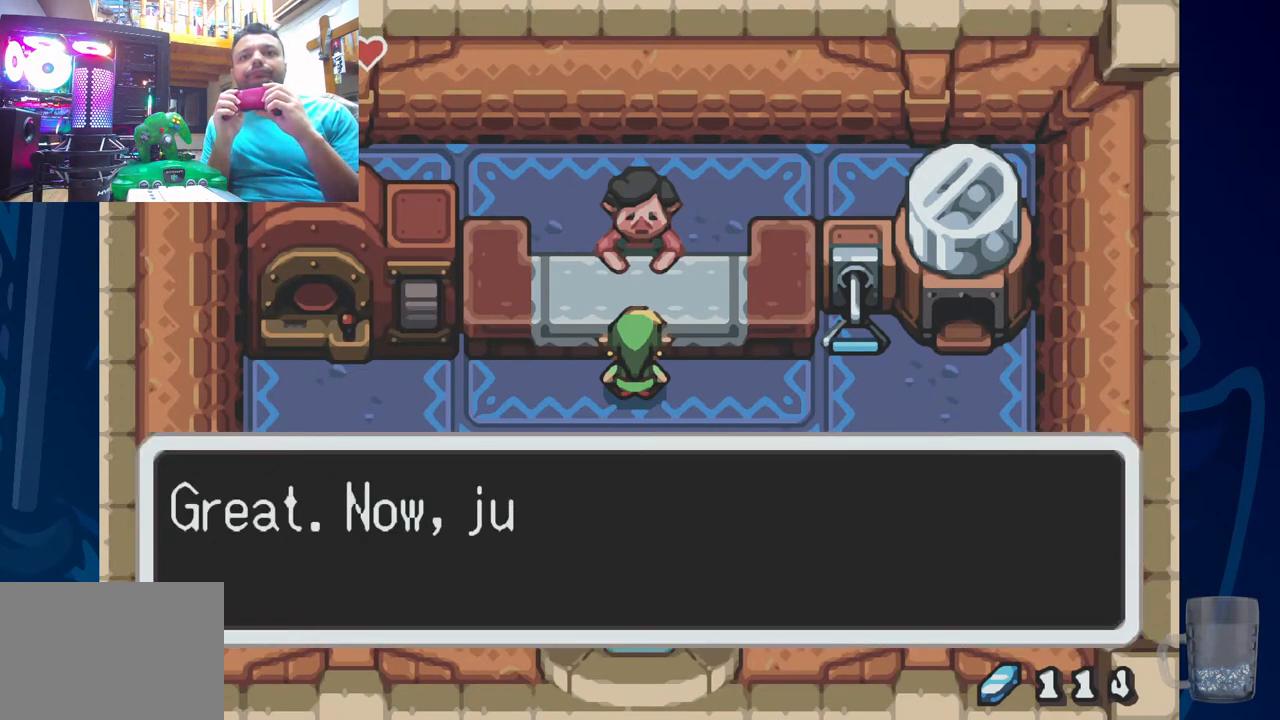
{"buttons": ["SQUARE"], "left_stick": "center", "right_stick": "center", "events": [[67, "SQUARE", "down"], [217, "SQUARE", "up"], [267, "SQUARE", "down"], [400, "SQUARE", "up"], [467, "SQUARE", "down"]]}
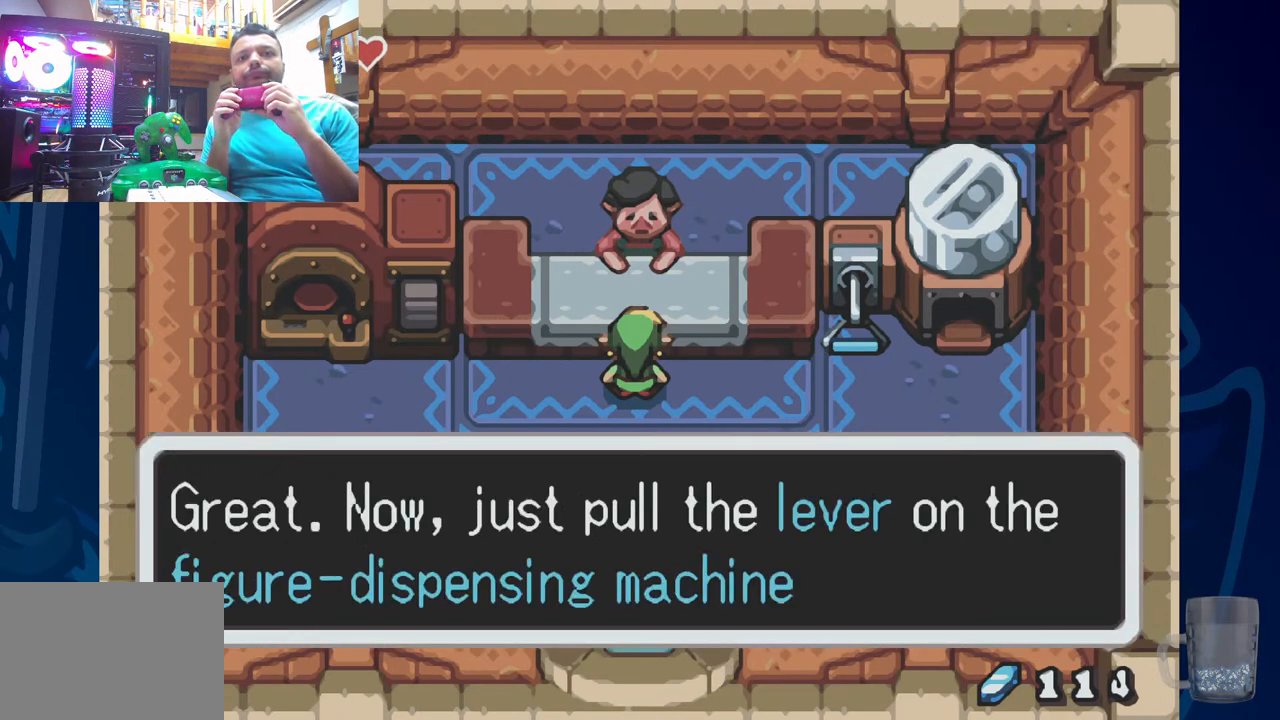
{"buttons": ["SQUARE"], "left_stick": "center", "right_stick": "center", "events": []}
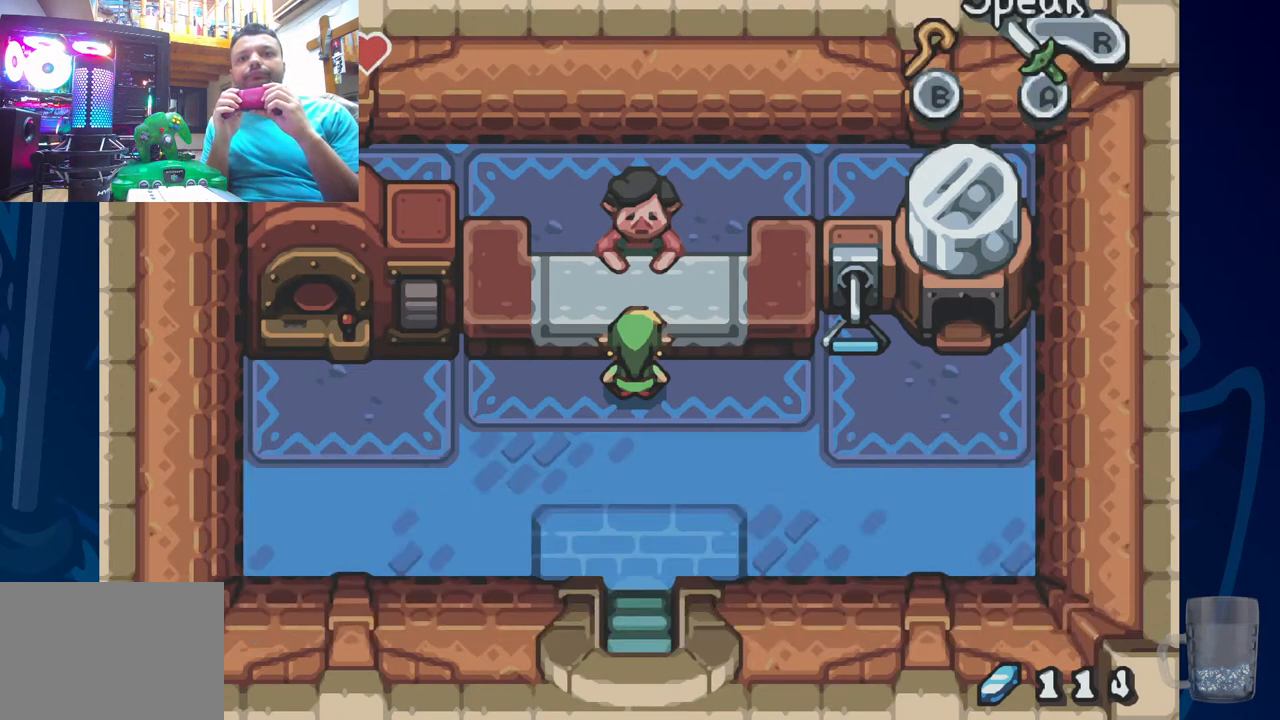
{"buttons": ["SQUARE"], "left_stick": "center", "right_stick": "center", "events": []}
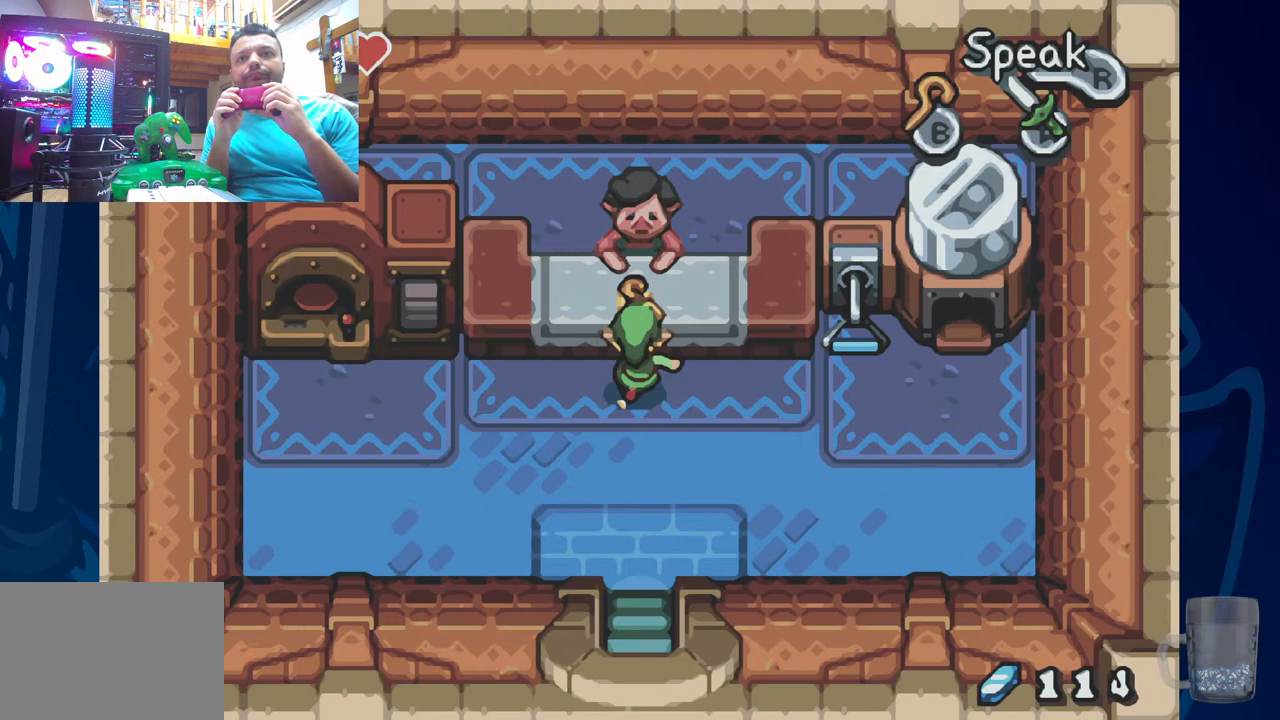
{"buttons": [], "left_stick": "center", "right_stick": "center", "events": [[350, "SQUARE", "up"]]}
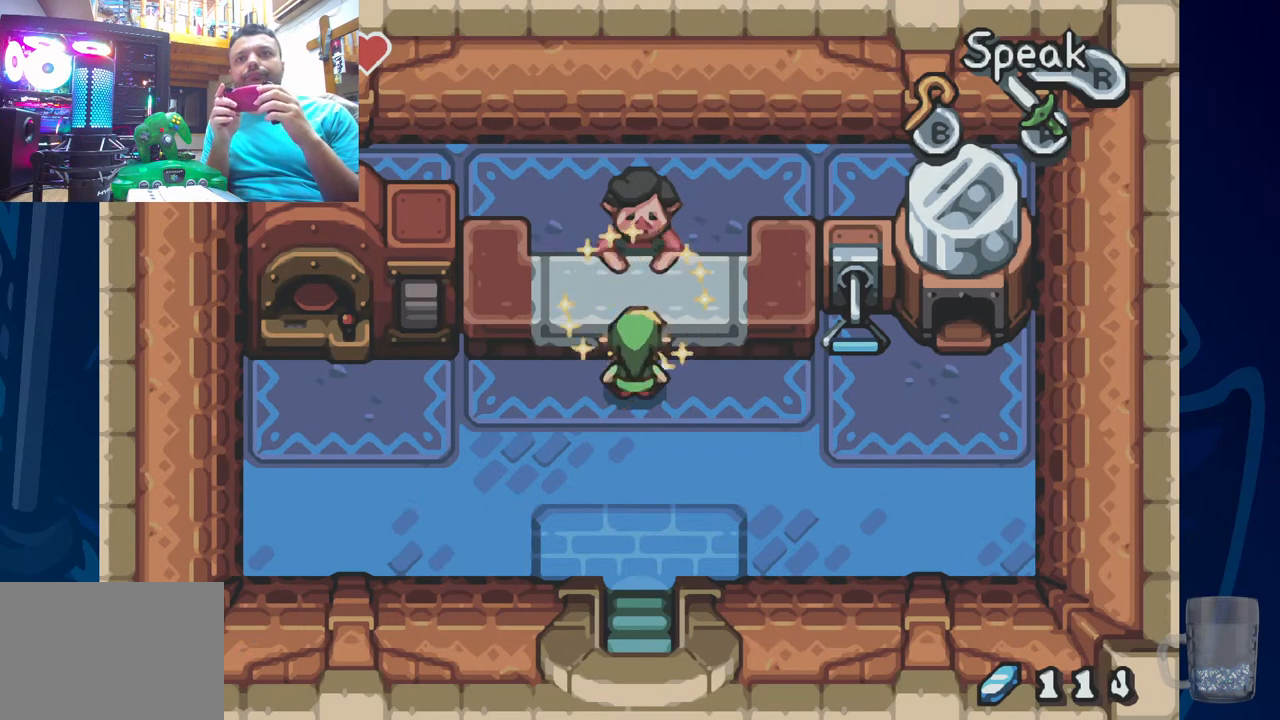
{"buttons": [], "left_stick": "center", "right_stick": "center", "events": []}
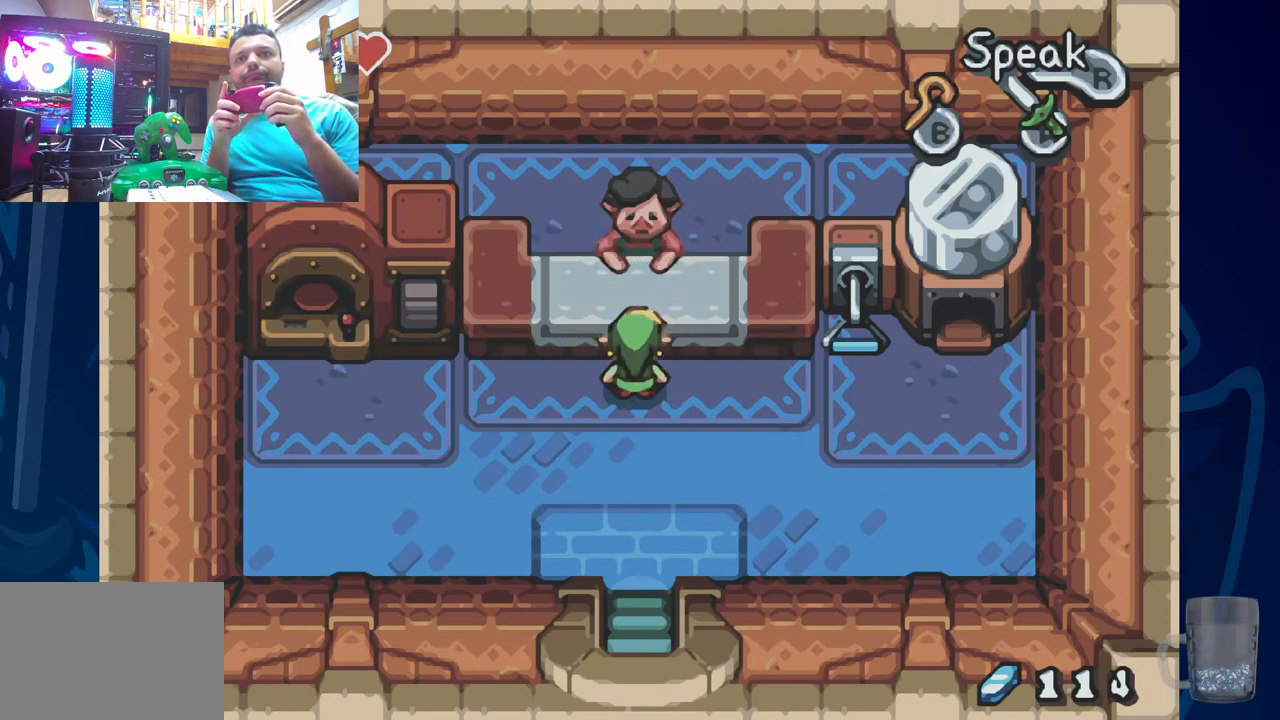
{"buttons": ["DPAD_RIGHT"], "left_stick": "center", "right_stick": "center", "events": [[300, "DPAD_RIGHT", "down"], [350, "DPAD_DOWN", "down"], [417, "DPAD_DOWN", "up"]]}
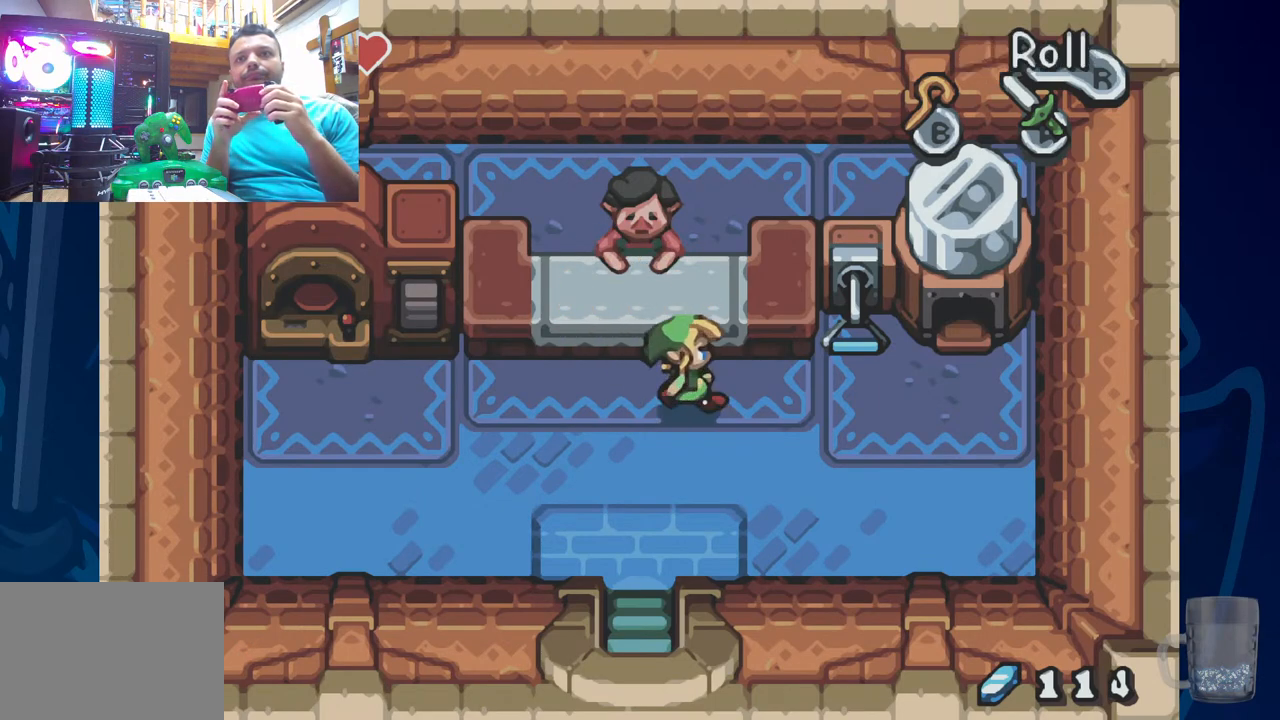
{"buttons": ["DPAD_UP"], "left_stick": "center", "right_stick": "center", "events": [[83, "DPAD_DOWN", "down"], [217, "DPAD_DOWN", "up"], [467, "DPAD_UP", "down"], [483, "DPAD_RIGHT", "up"]]}